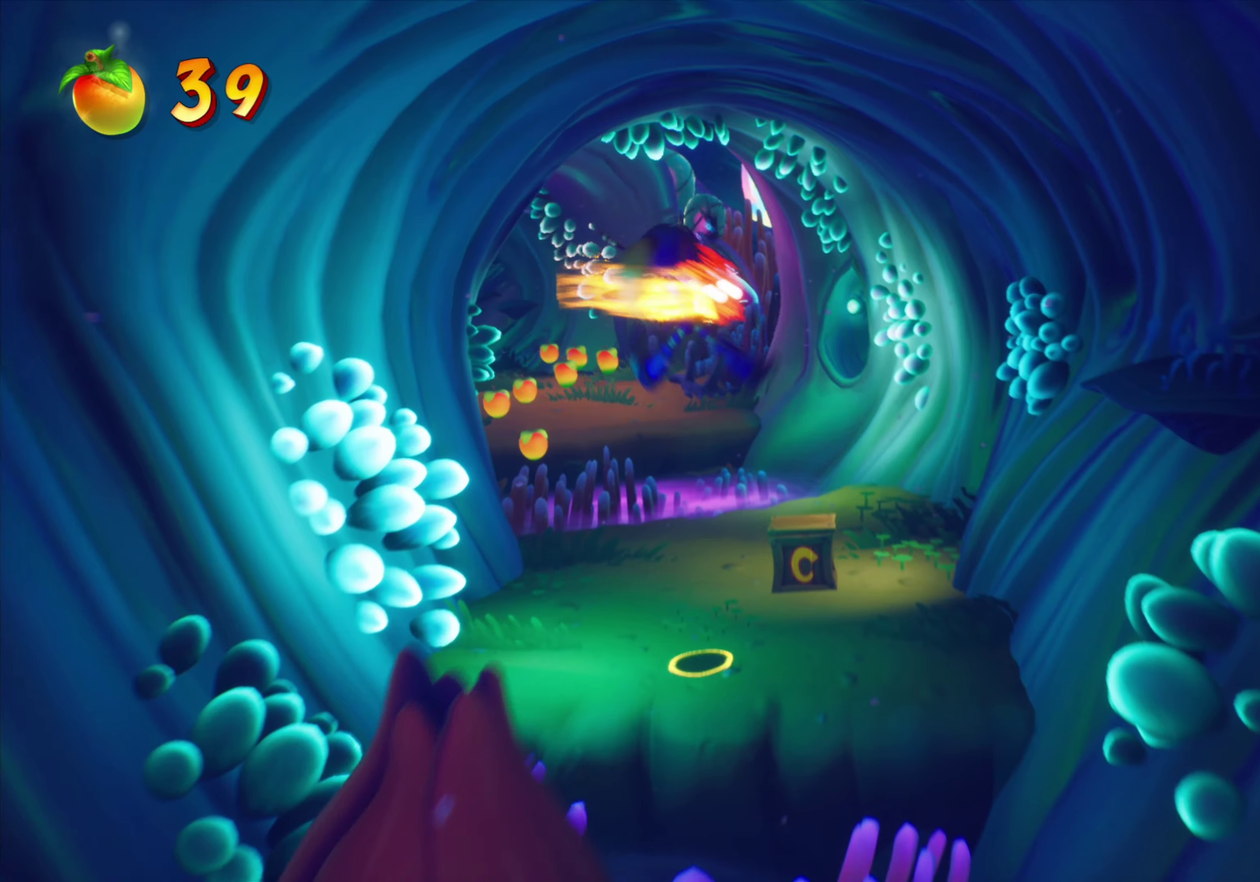
Gameplay with a controller (PlayStation layout); each line is a JSON object with the inputs held at the frame after it (dt_ms = milliseconds from this image to that frame). "events" lists button and stick changes between this image and that frame as [ms after this image, input, new state], when the widget could be followed in between. Not read: L1 L3 R1 R3 left_stick right_stick.
{"dt_ms": 534, "buttons": ["L2", "DPAD_LEFT"], "events": [[83, "DPAD_RIGHT", "up"], [117, "SQUARE", "down"], [283, "SQUARE", "up"], [317, "DPAD_LEFT", "down"], [317, "DPAD_UP", "up"], [400, "L2", "down"], [450, "DPAD_UP", "down"], [500, "DPAD_UP", "up"]]}
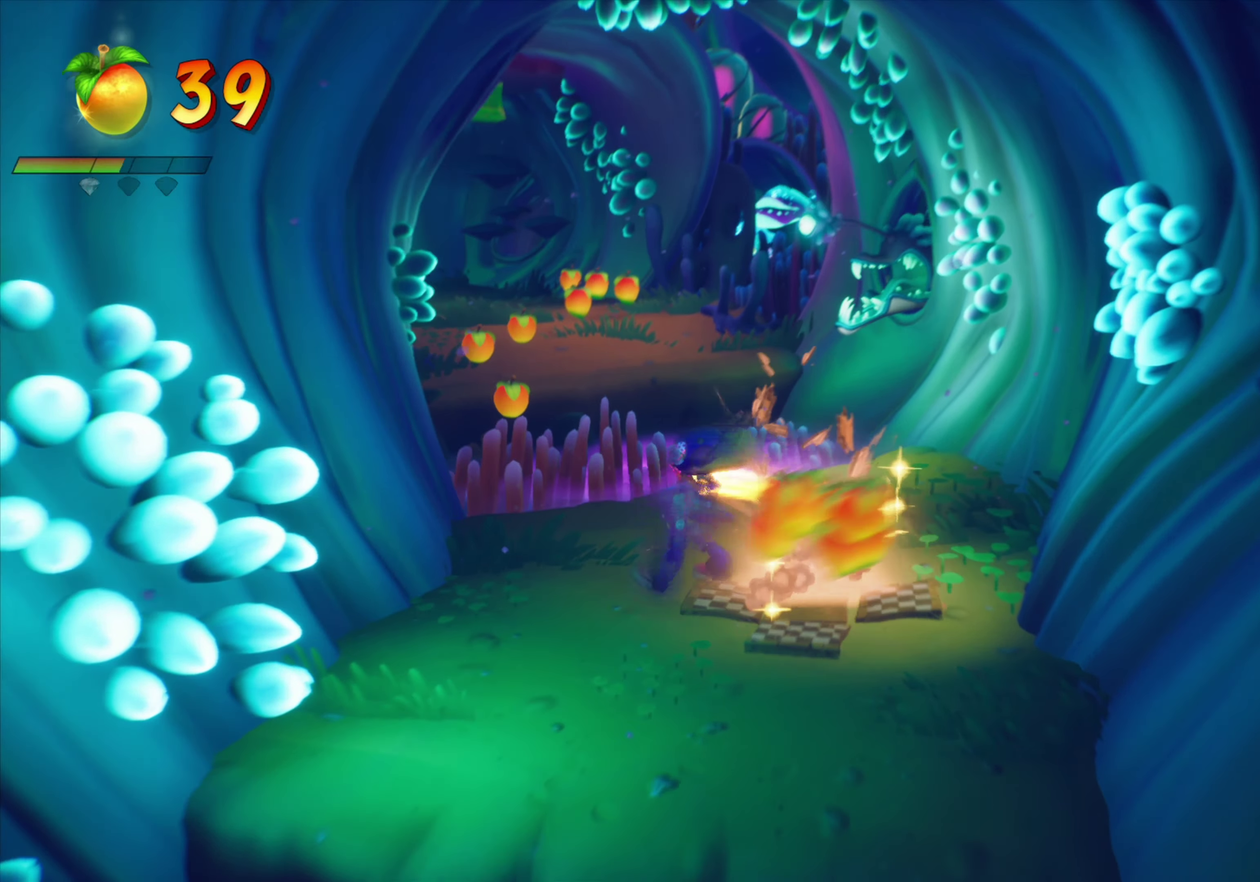
{"dt_ms": 467, "buttons": ["DPAD_UP"], "events": [[33, "L2", "up"], [100, "DPAD_LEFT", "up"], [333, "DPAD_LEFT", "down"], [383, "DPAD_UP", "down"], [450, "DPAD_LEFT", "up"]]}
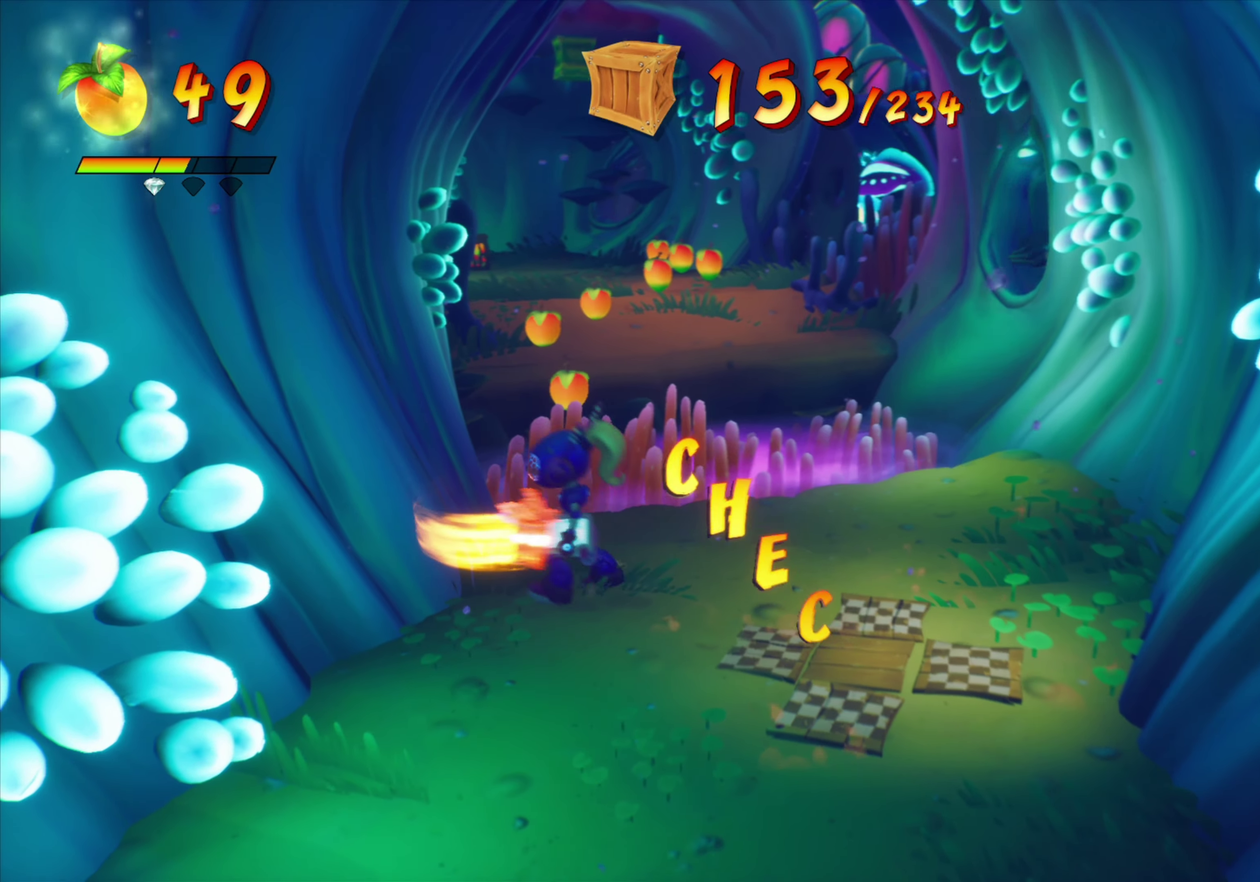
{"dt_ms": 333, "buttons": ["CROSS", "DPAD_UP"], "events": [[200, "CROSS", "down"]]}
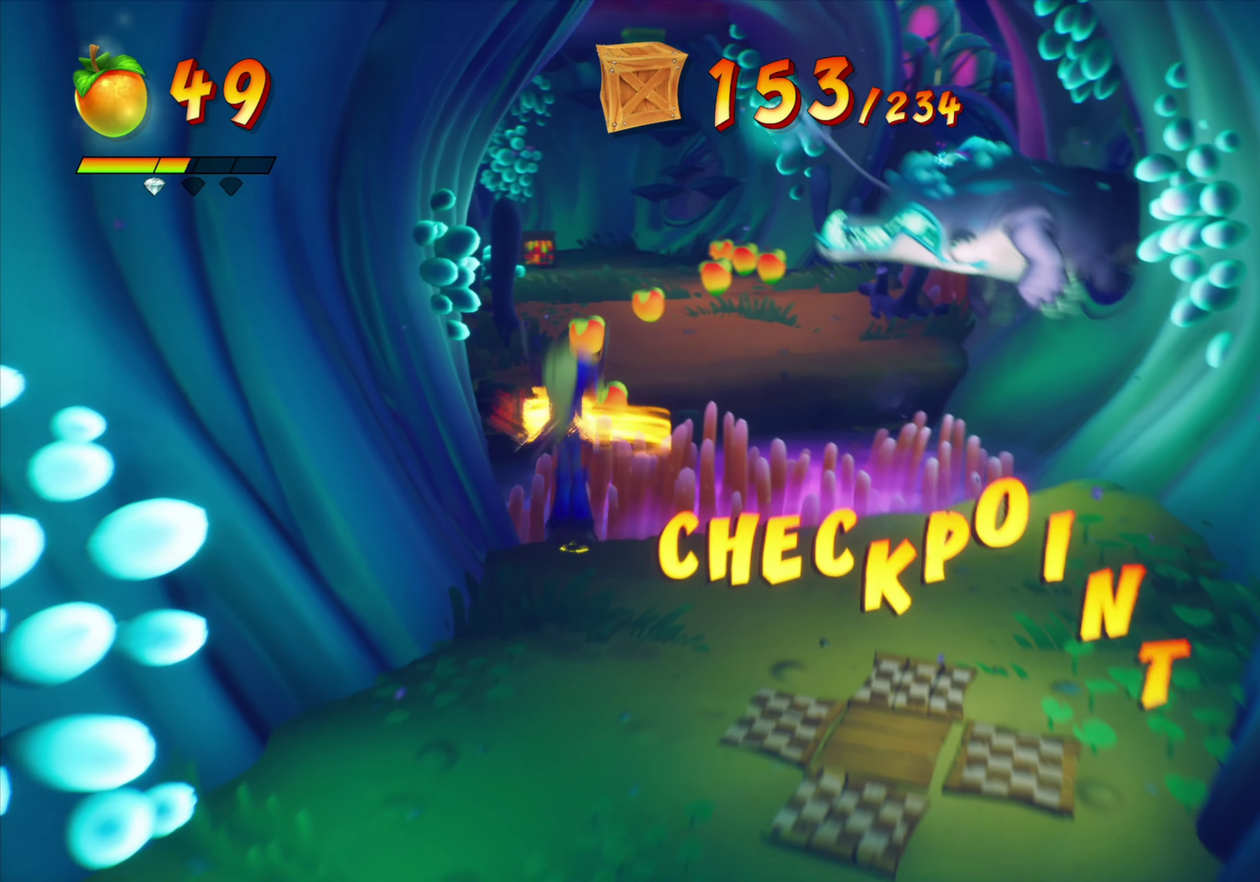
{"dt_ms": 901, "buttons": ["DPAD_UP", "DPAD_RIGHT"], "events": [[134, "CROSS", "up"], [417, "CROSS", "down"], [568, "CROSS", "up"], [901, "DPAD_RIGHT", "down"]]}
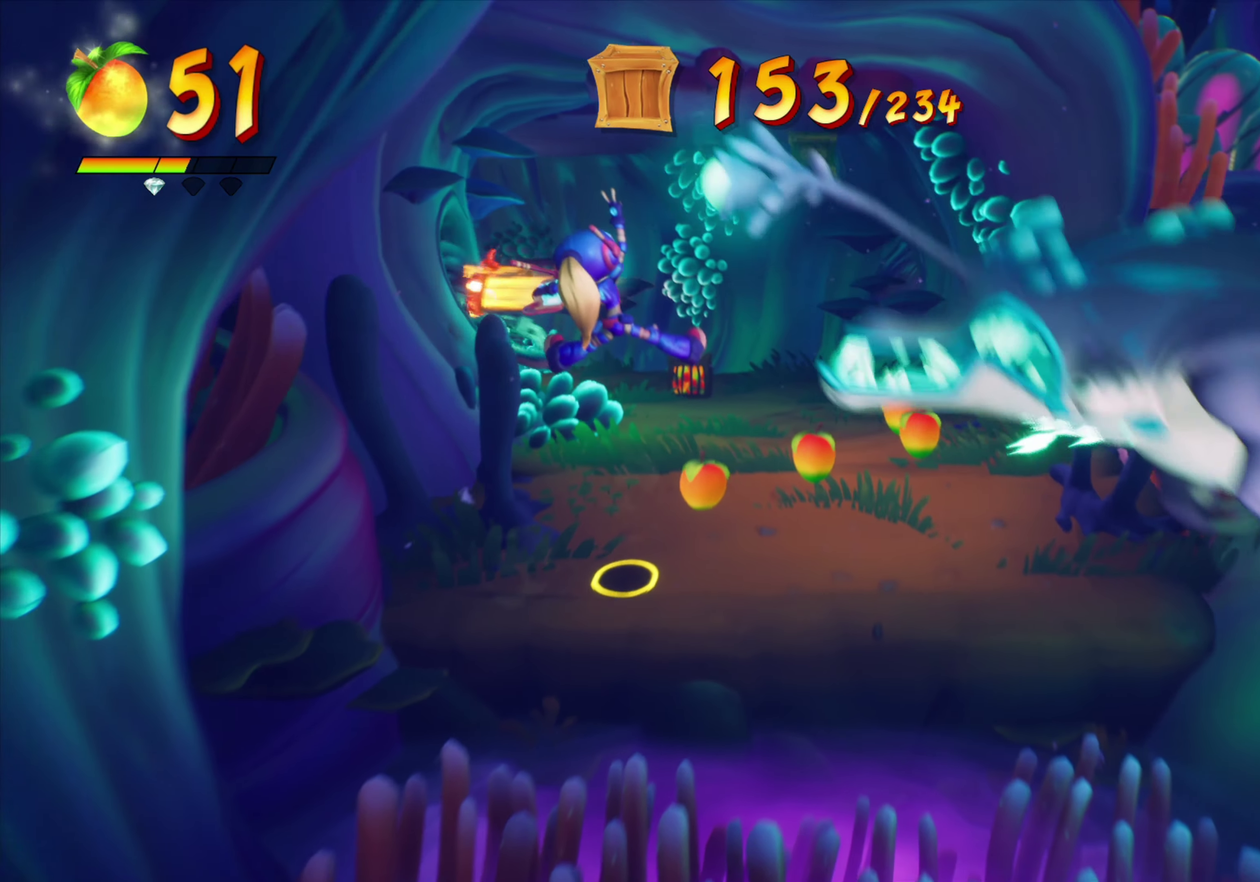
{"dt_ms": 251, "buttons": ["DPAD_UP", "DPAD_RIGHT"], "events": []}
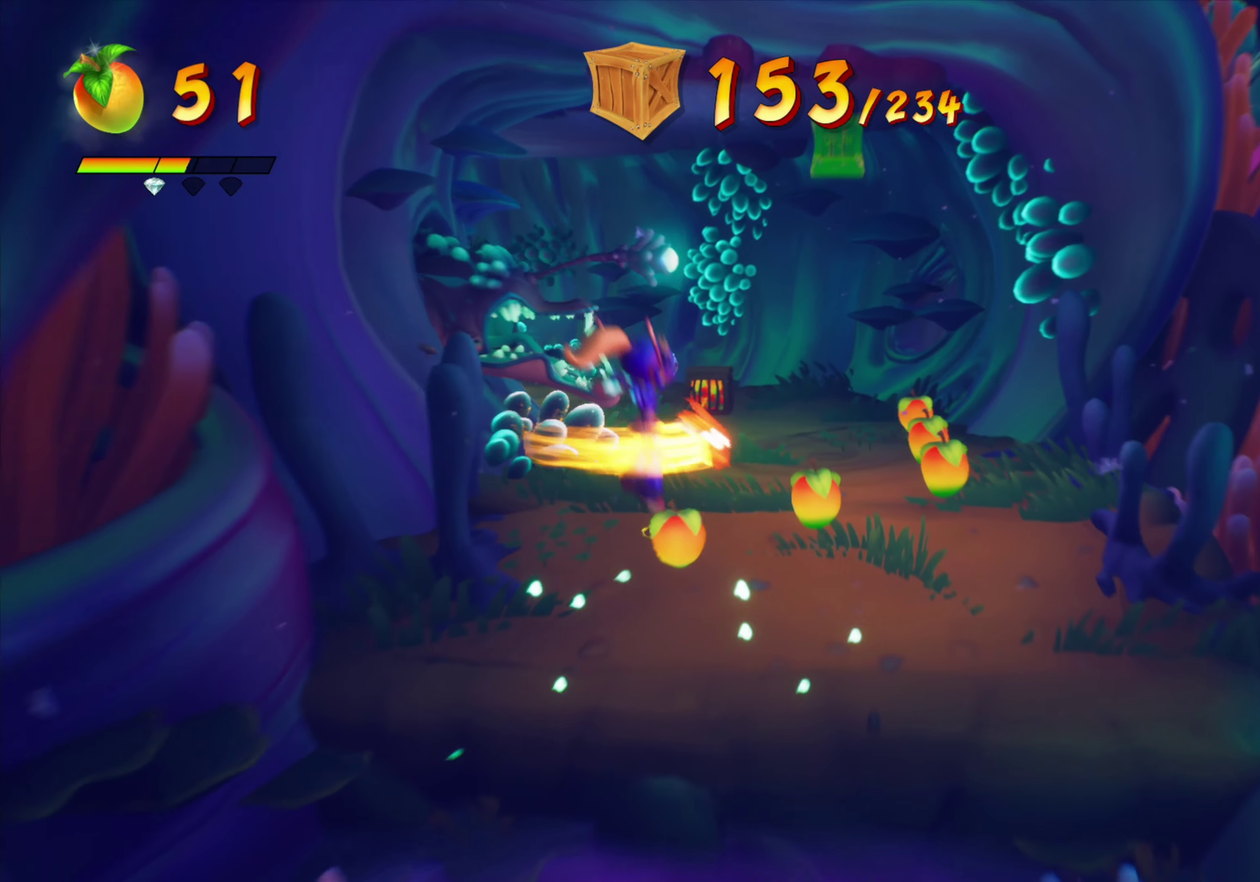
{"dt_ms": 550, "buttons": ["DPAD_UP"], "events": [[250, "DPAD_UP", "up"], [383, "DPAD_UP", "down"], [550, "DPAD_RIGHT", "up"]]}
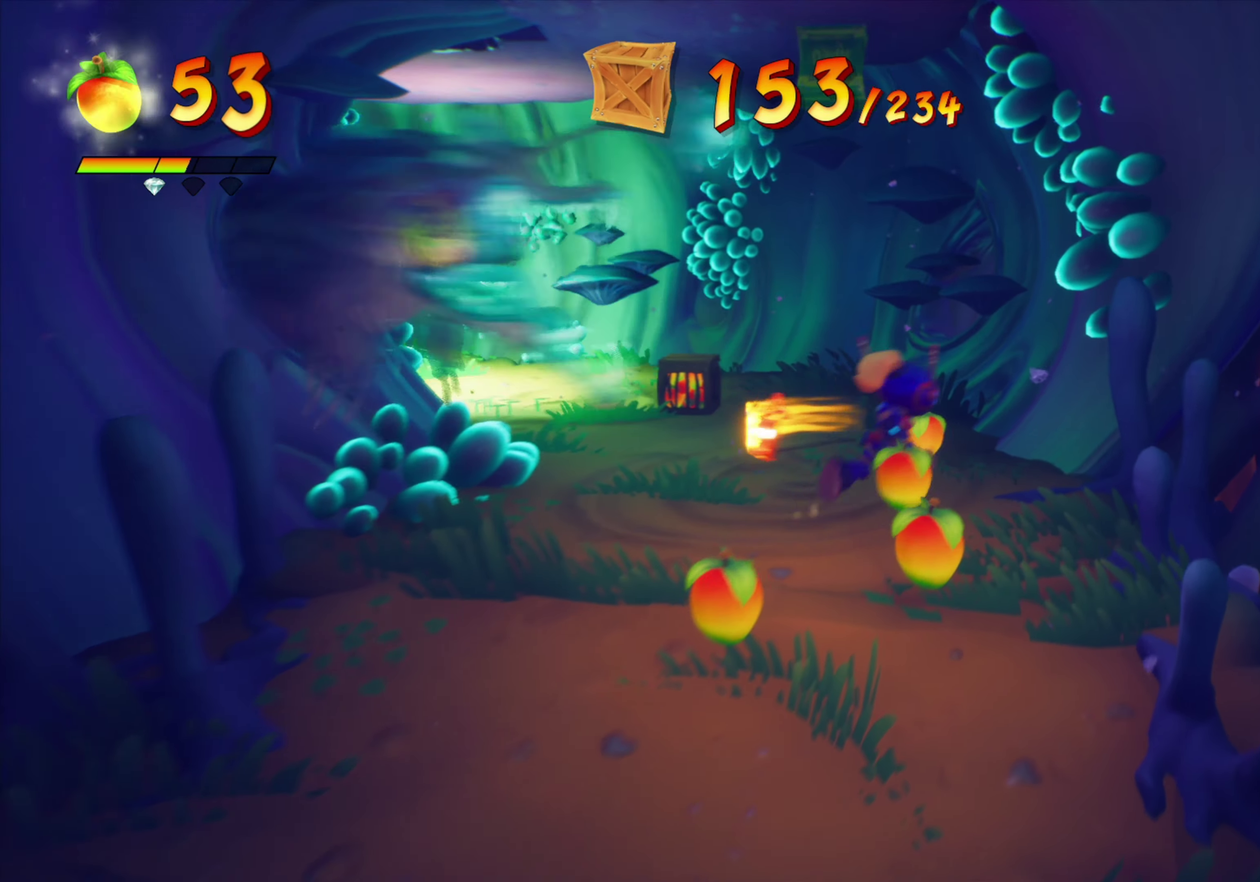
{"dt_ms": 451, "buttons": ["DPAD_UP", "DPAD_LEFT"], "events": [[117, "DPAD_LEFT", "down"]]}
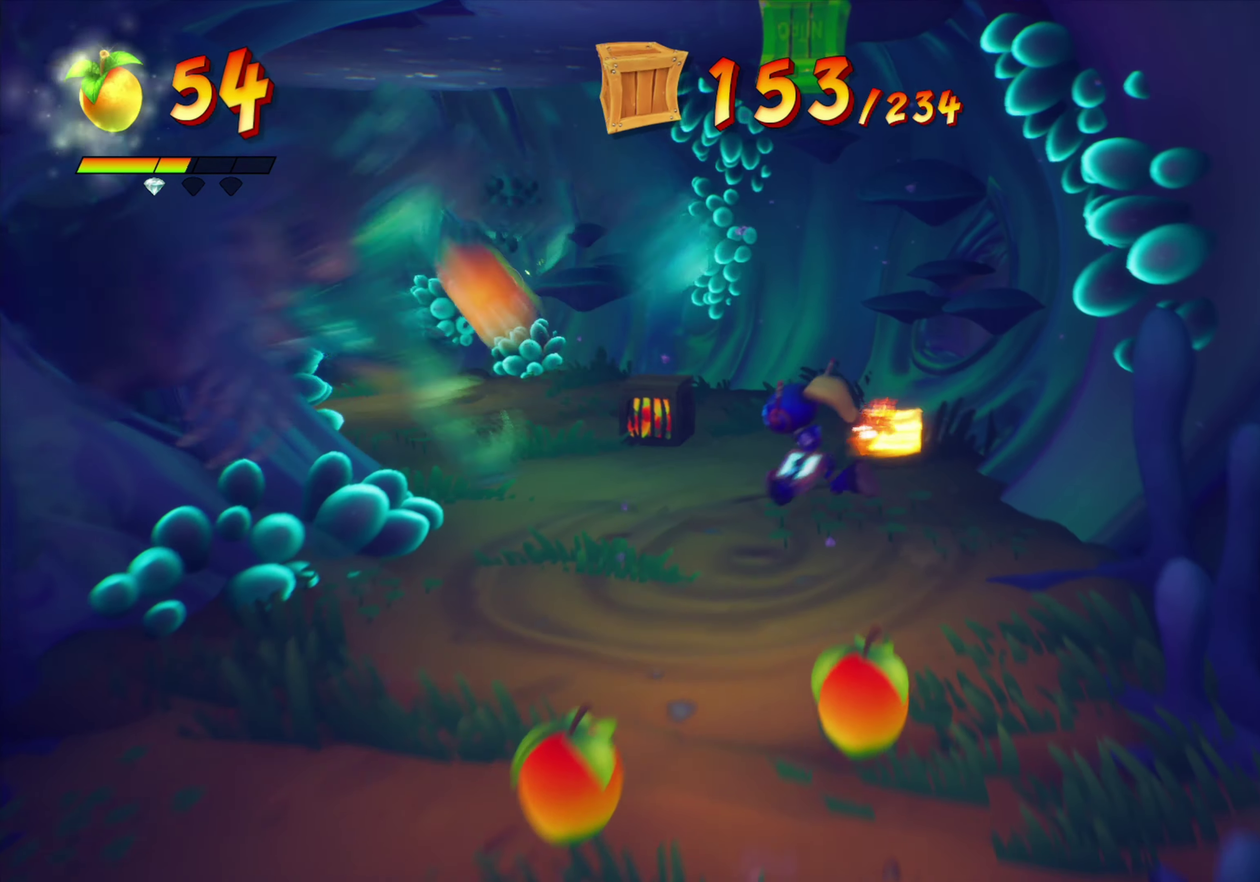
{"dt_ms": 450, "buttons": [], "events": [[116, "CROSS", "down"], [200, "DPAD_LEFT", "up"], [250, "CROSS", "up"], [400, "DPAD_UP", "up"]]}
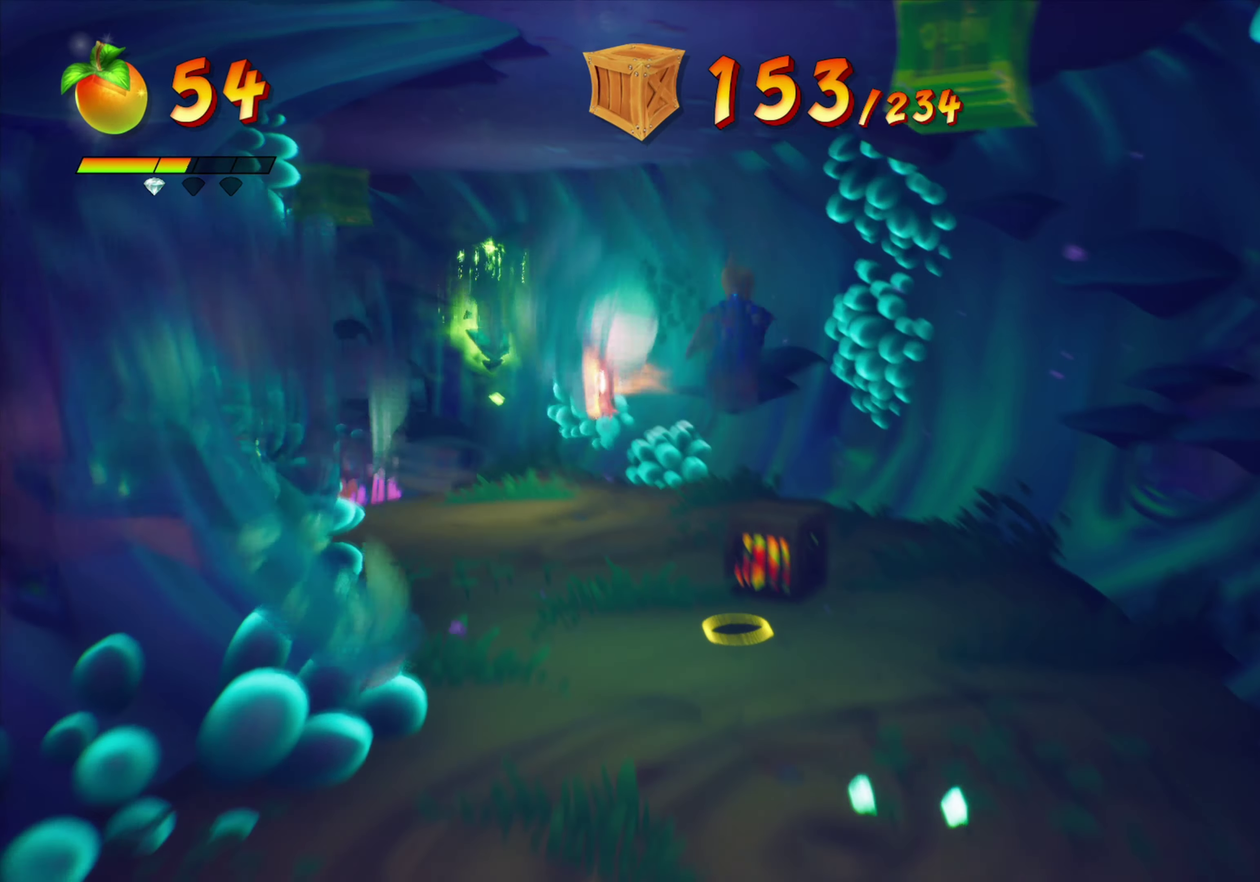
{"dt_ms": 551, "buttons": [], "events": [[133, "DPAD_RIGHT", "down"], [217, "DPAD_UP", "down"], [284, "DPAD_RIGHT", "up"], [367, "DPAD_UP", "up"]]}
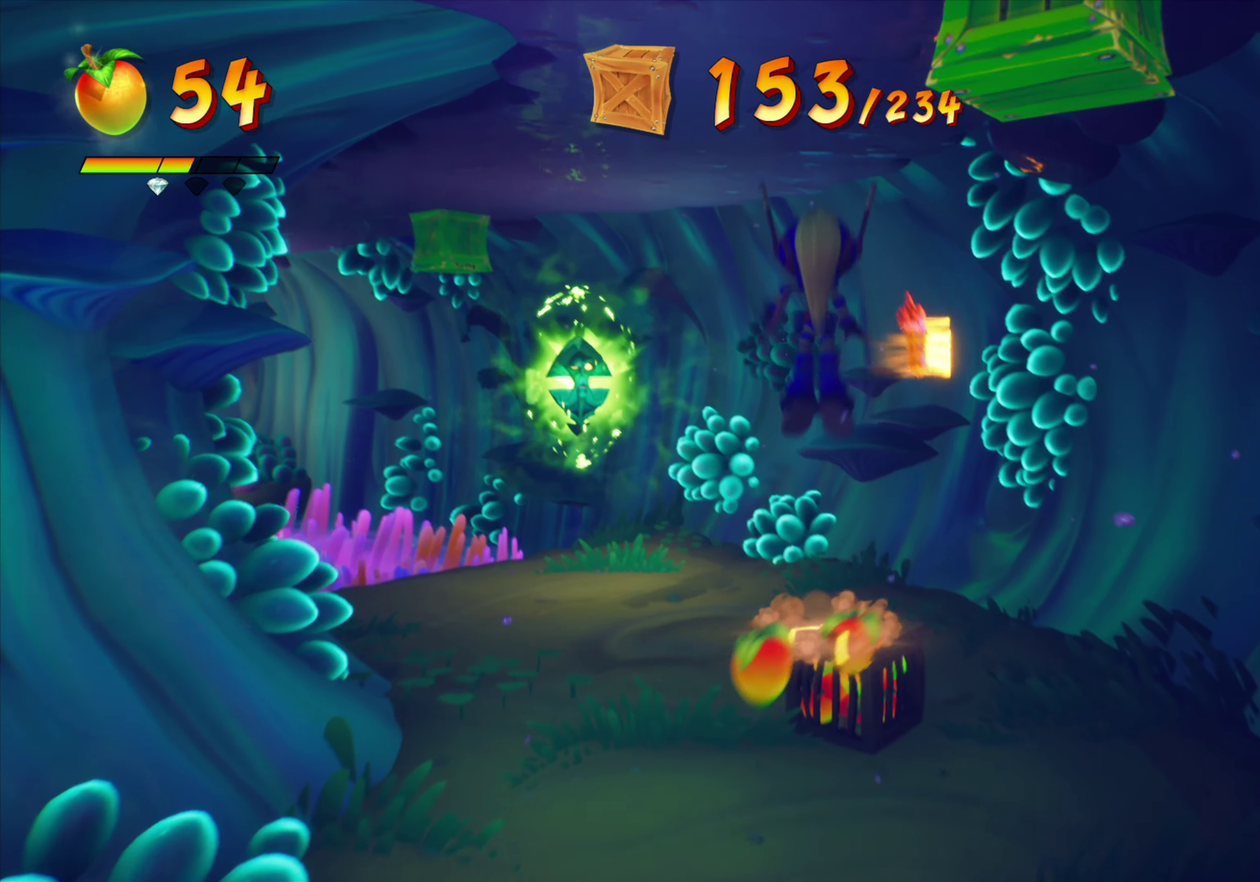
{"dt_ms": 500, "buttons": [], "events": []}
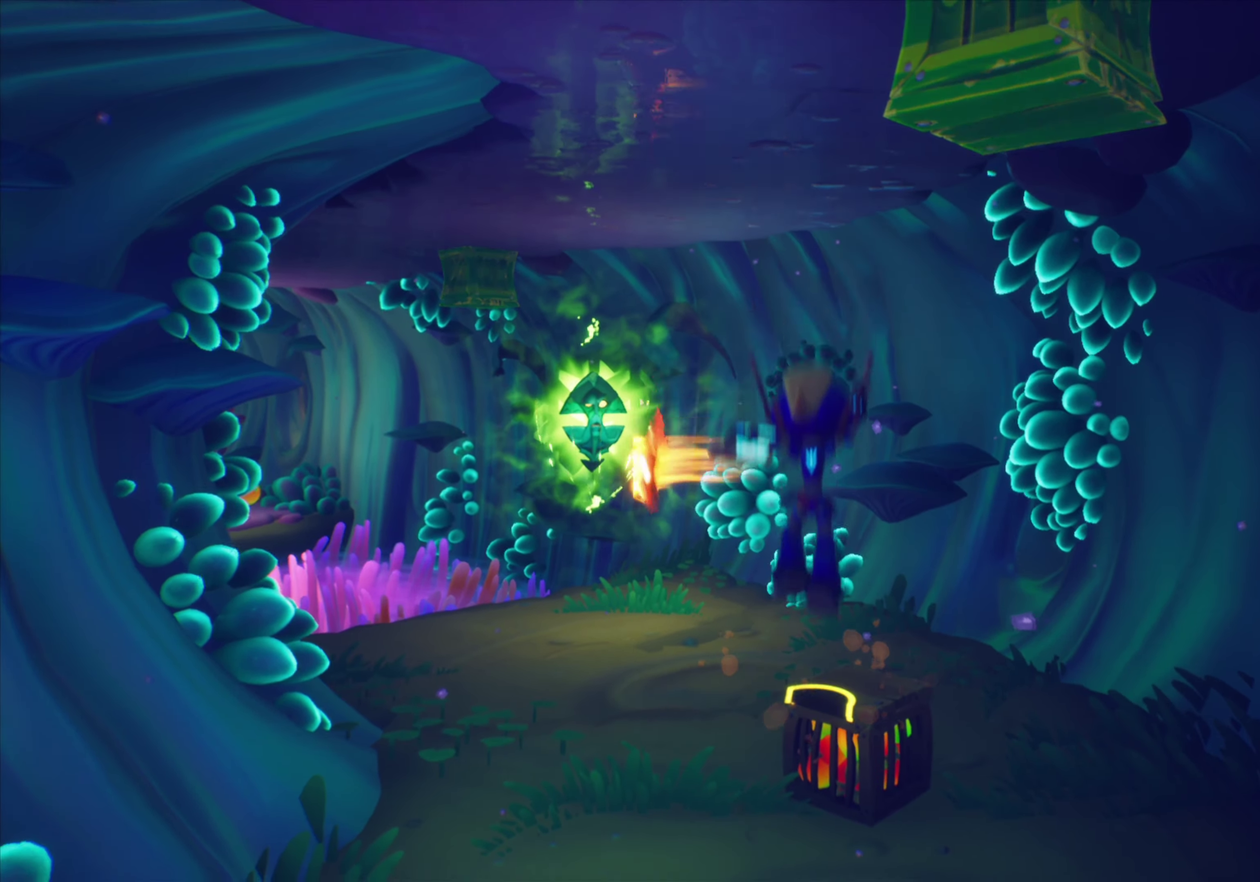
{"dt_ms": 501, "buttons": [], "events": []}
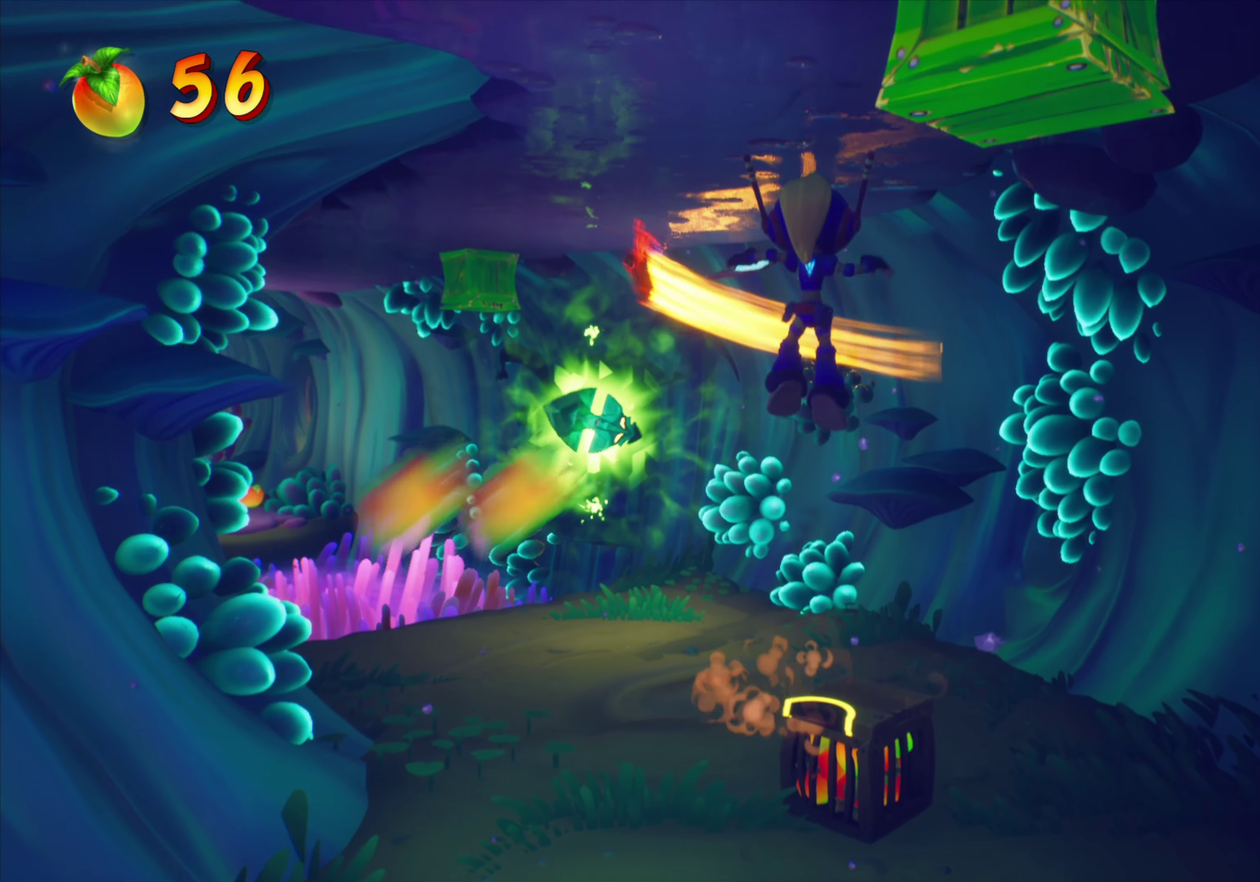
{"dt_ms": 500, "buttons": [], "events": []}
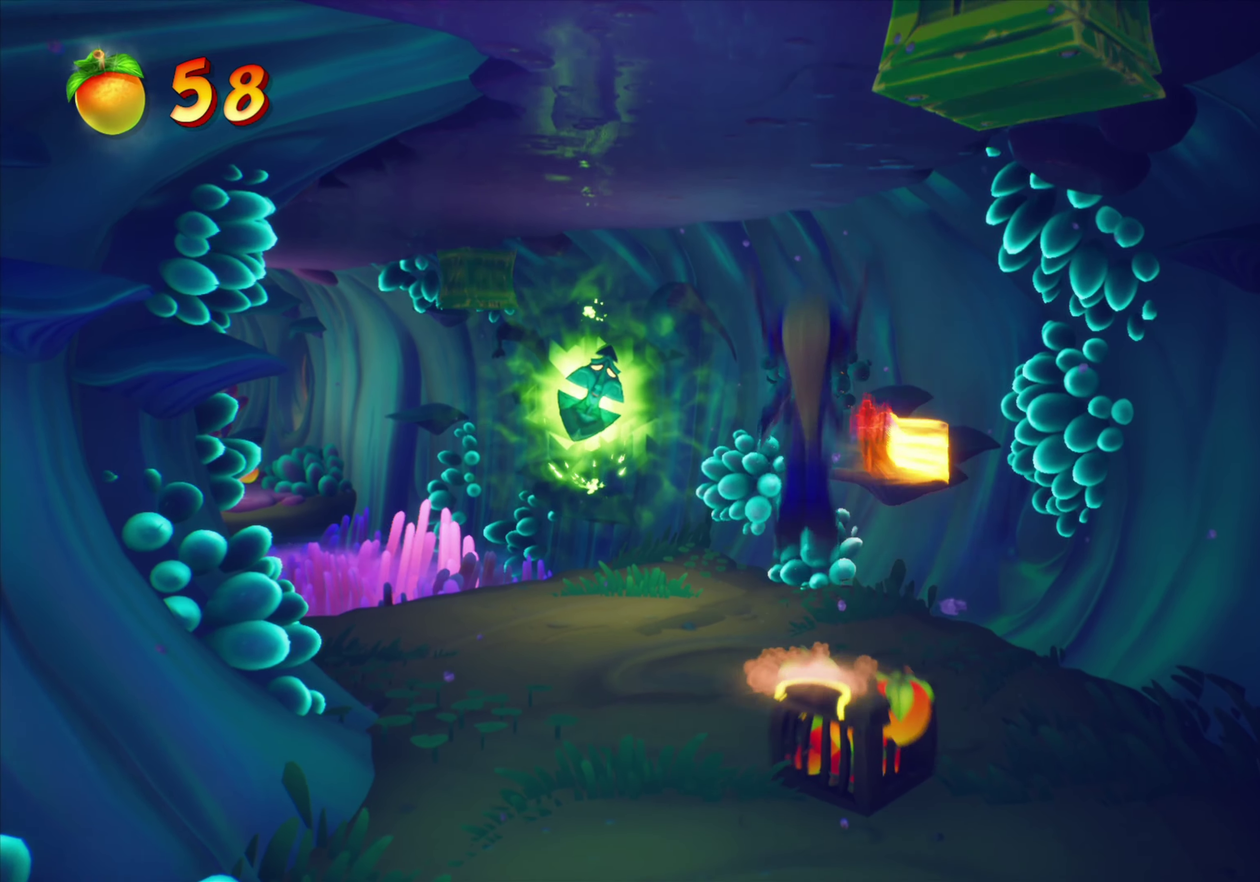
{"dt_ms": 501, "buttons": [], "events": []}
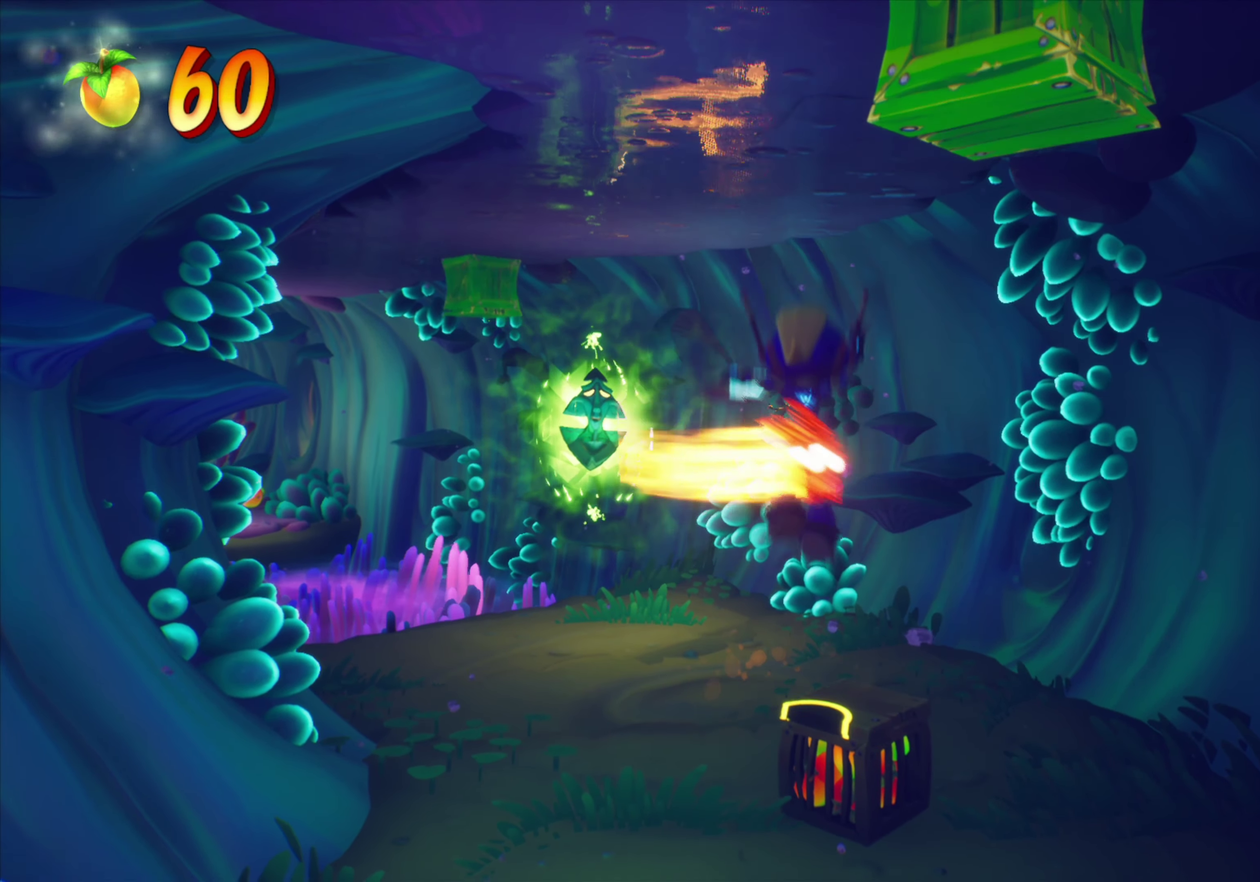
{"dt_ms": 500, "buttons": [], "events": []}
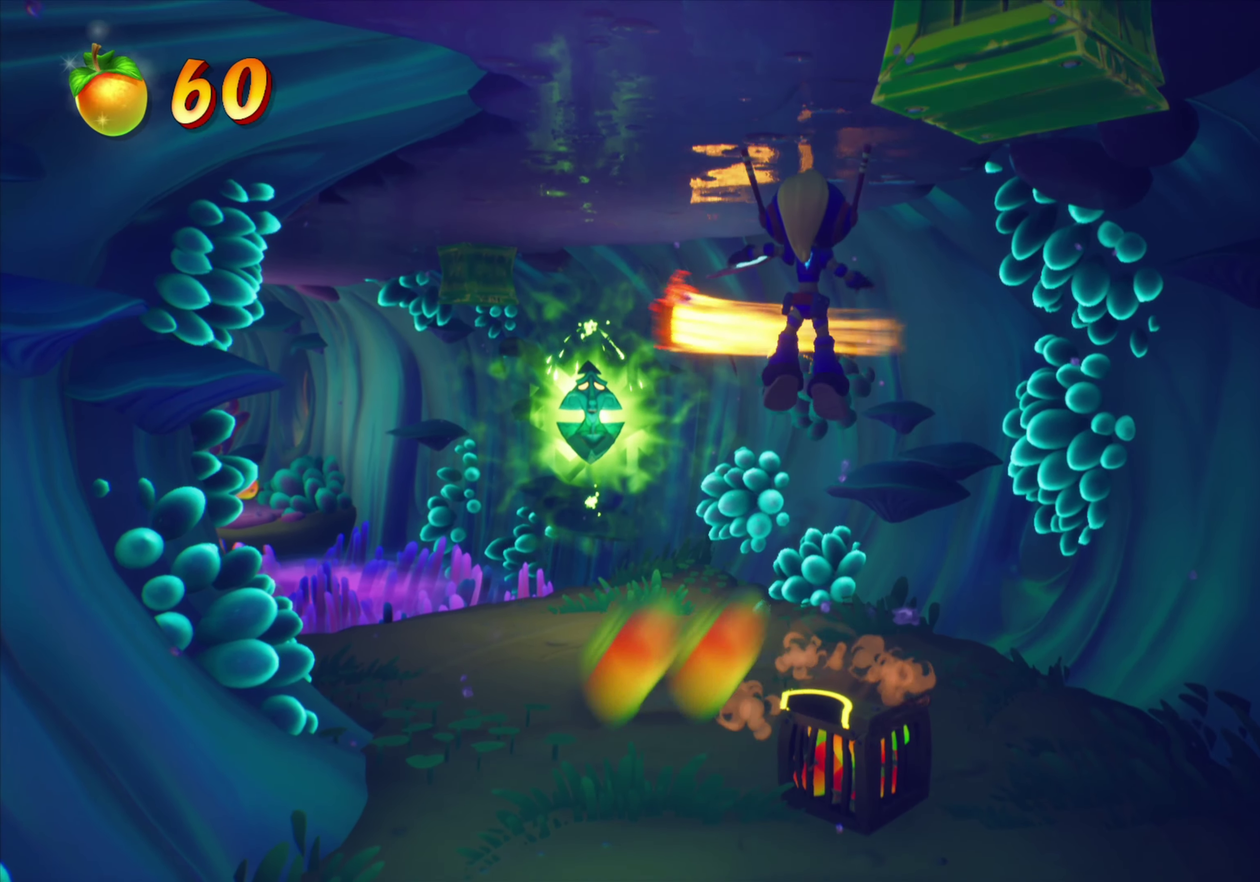
{"dt_ms": 501, "buttons": ["DPAD_UP", "DPAD_LEFT"], "events": [[367, "DPAD_UP", "down"], [384, "DPAD_LEFT", "down"]]}
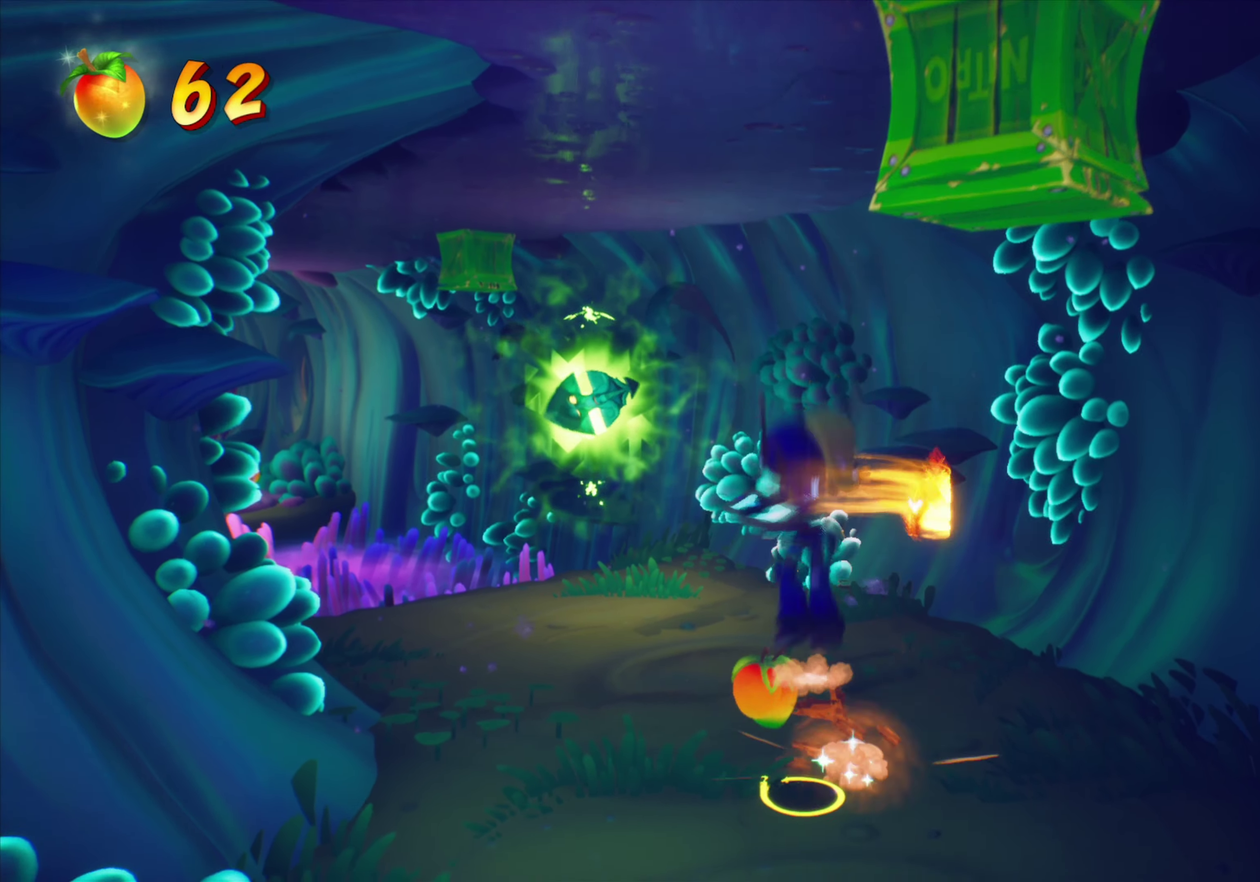
{"dt_ms": 434, "buttons": [], "events": [[150, "DPAD_LEFT", "up"], [350, "DPAD_UP", "up"]]}
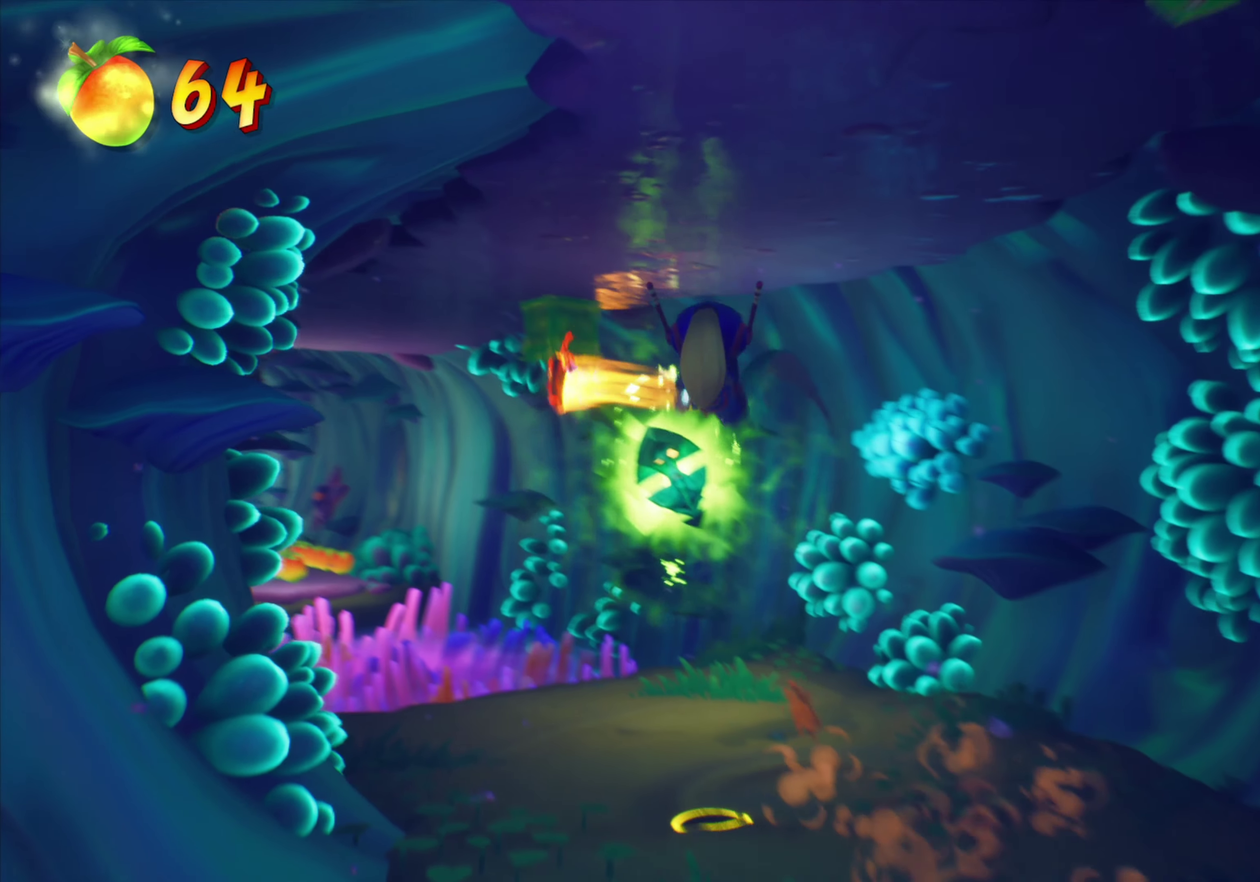
{"dt_ms": 567, "buttons": ["DPAD_DOWN"], "events": [[200, "DPAD_DOWN", "down"]]}
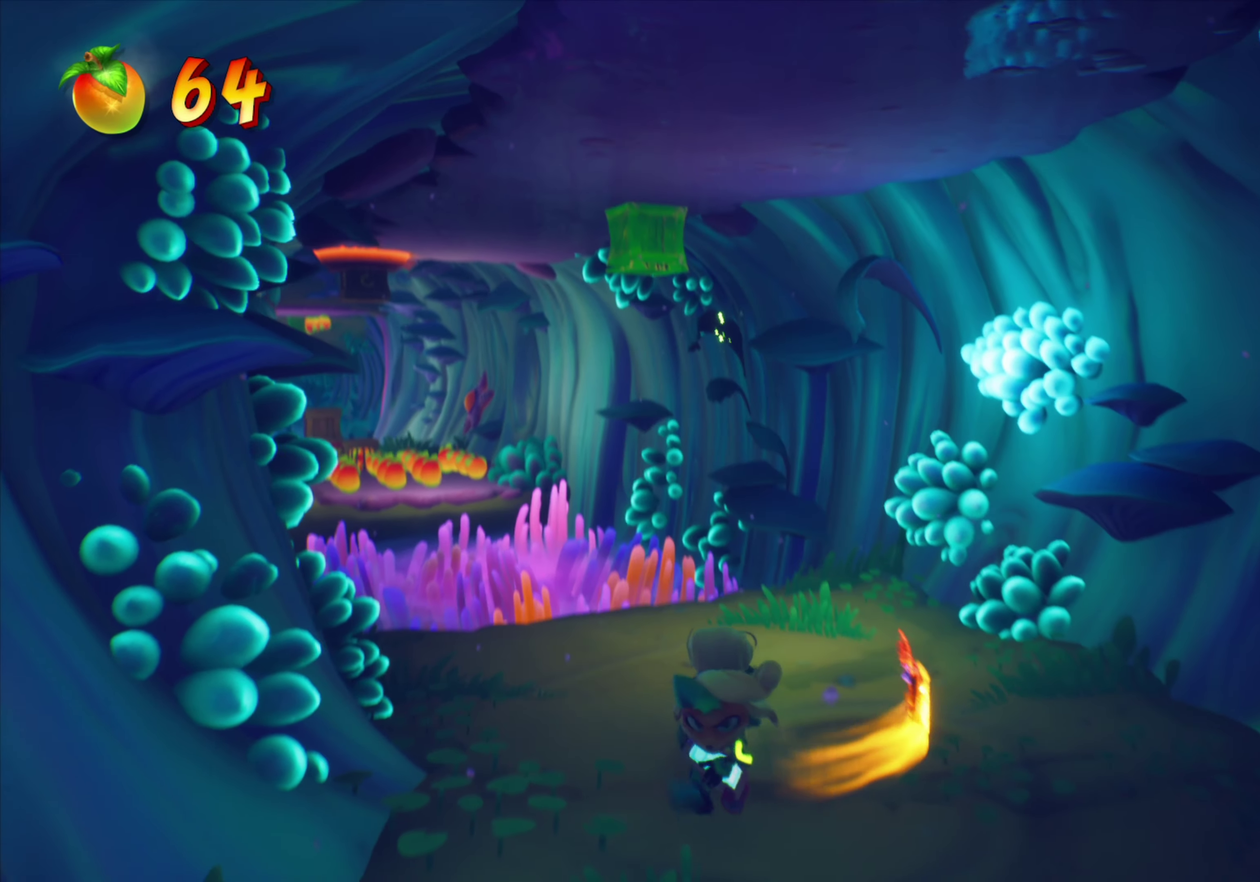
{"dt_ms": 333, "buttons": ["DPAD_DOWN", "DPAD_RIGHT"], "events": [[167, "DPAD_RIGHT", "down"]]}
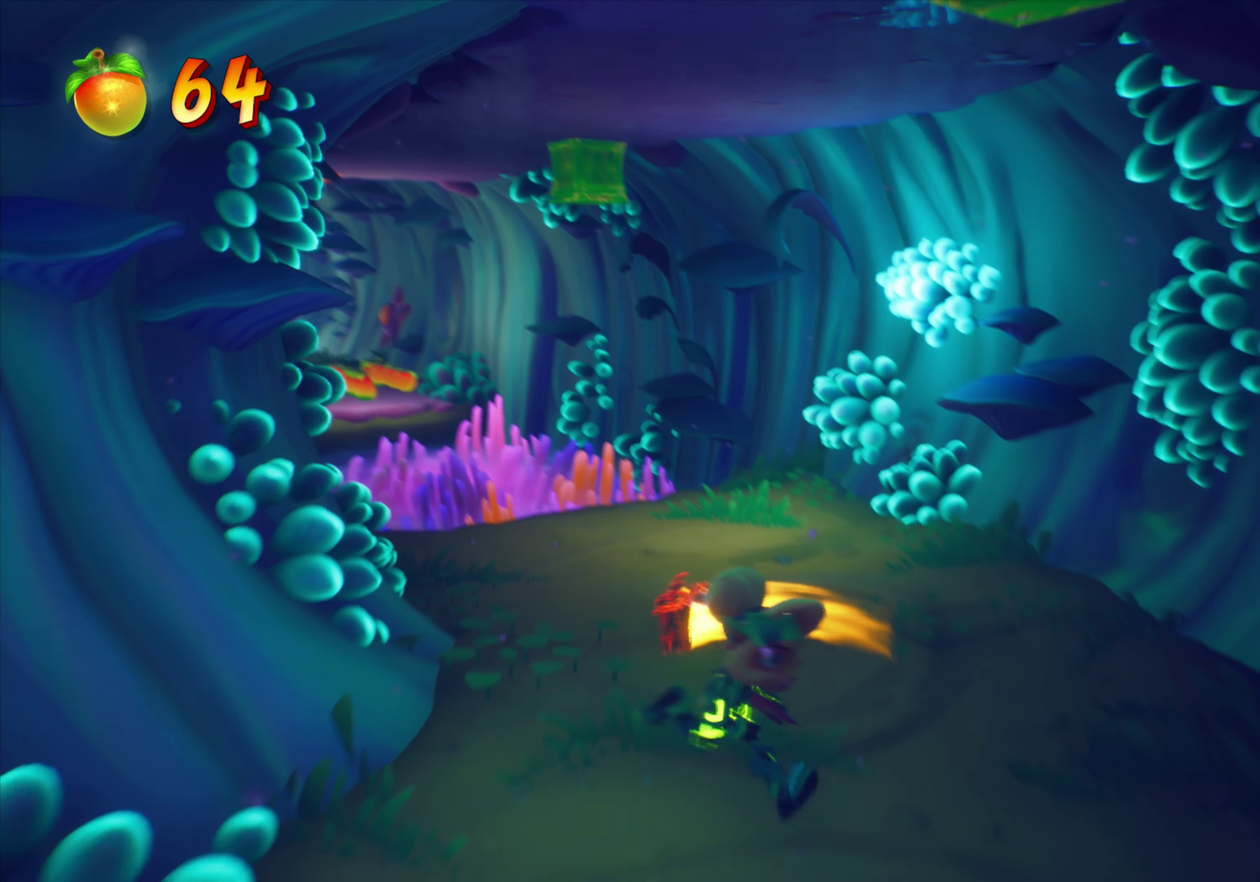
{"dt_ms": 668, "buttons": ["DPAD_DOWN"], "events": [[117, "DPAD_RIGHT", "up"]]}
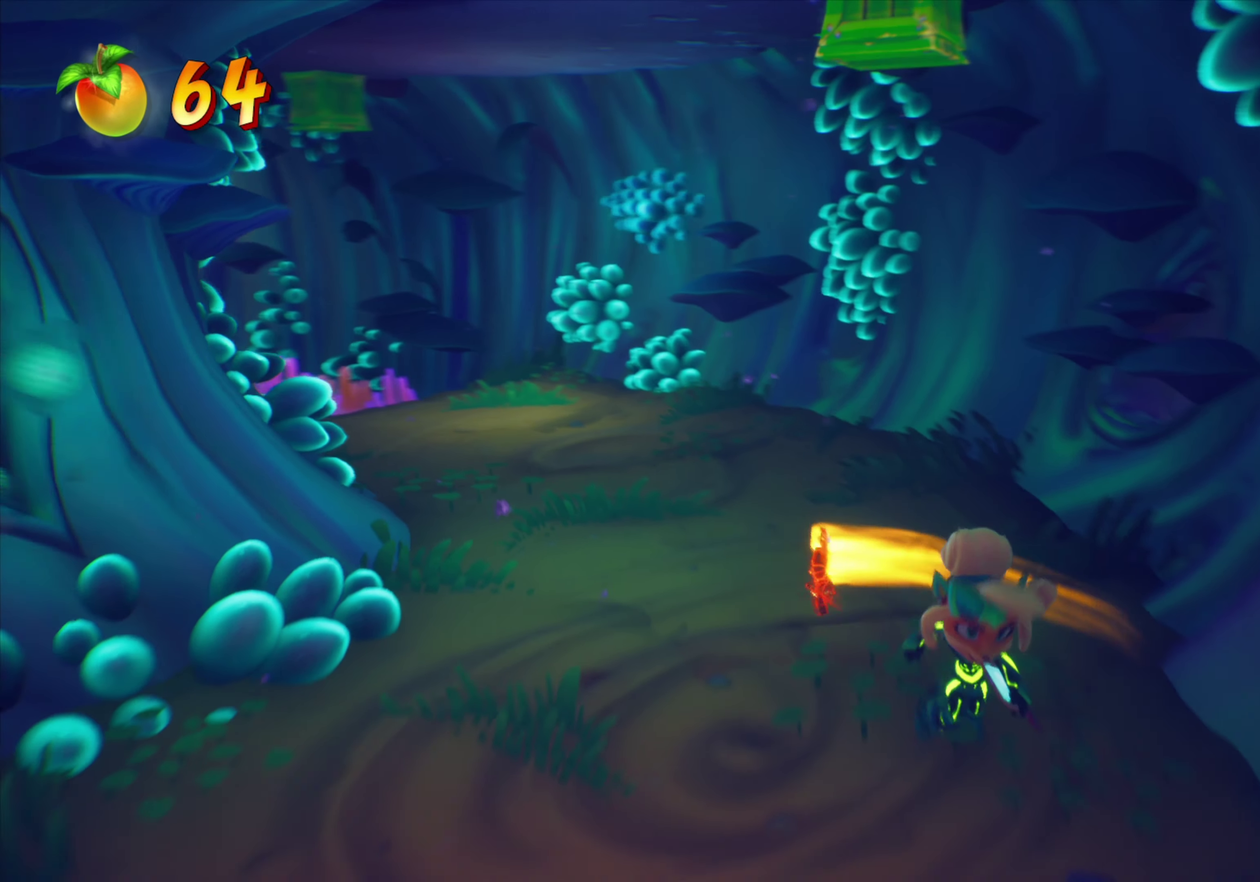
{"dt_ms": 333, "buttons": [], "events": [[17, "DPAD_DOWN", "up"]]}
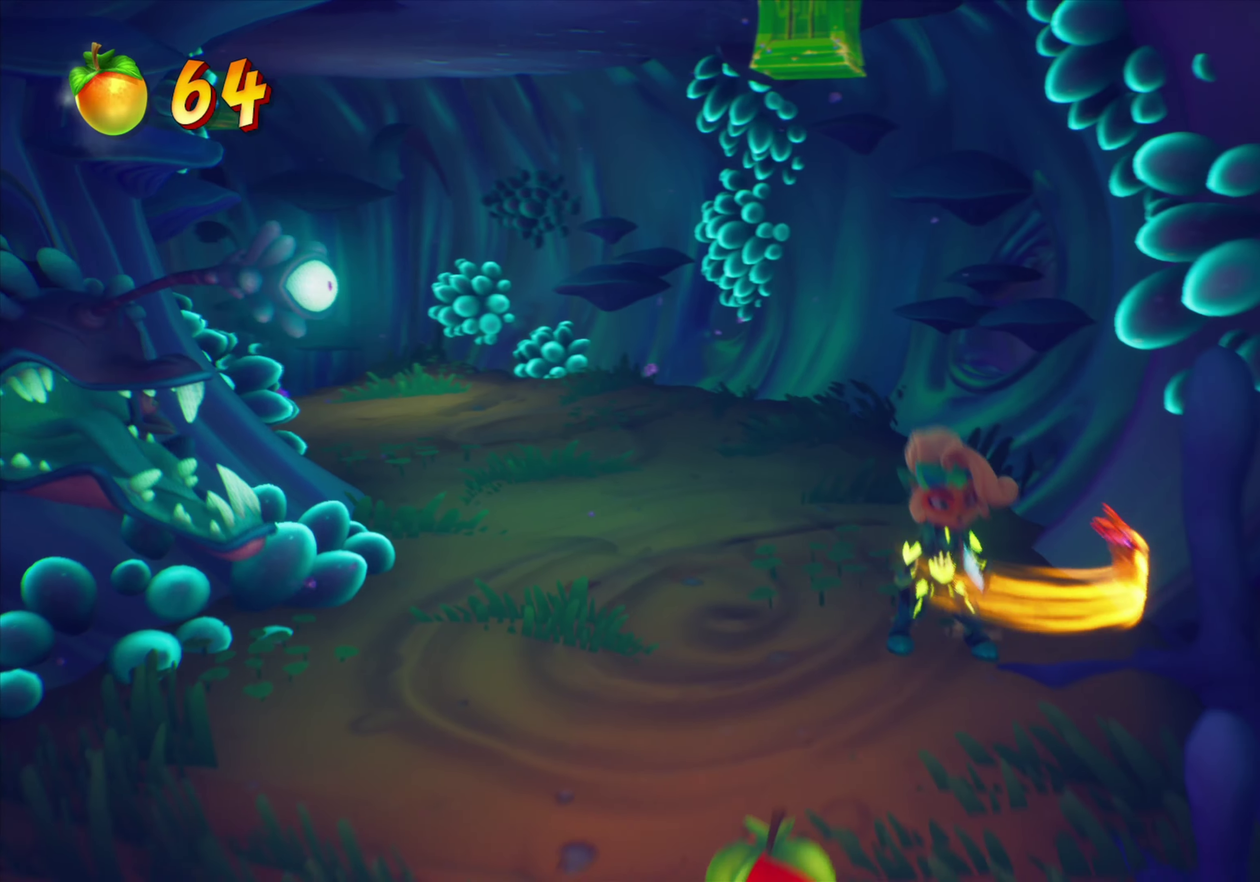
{"dt_ms": 668, "buttons": [], "events": [[67, "DPAD_LEFT", "down"], [217, "DPAD_LEFT", "up"], [334, "DPAD_DOWN", "down"], [551, "DPAD_DOWN", "up"]]}
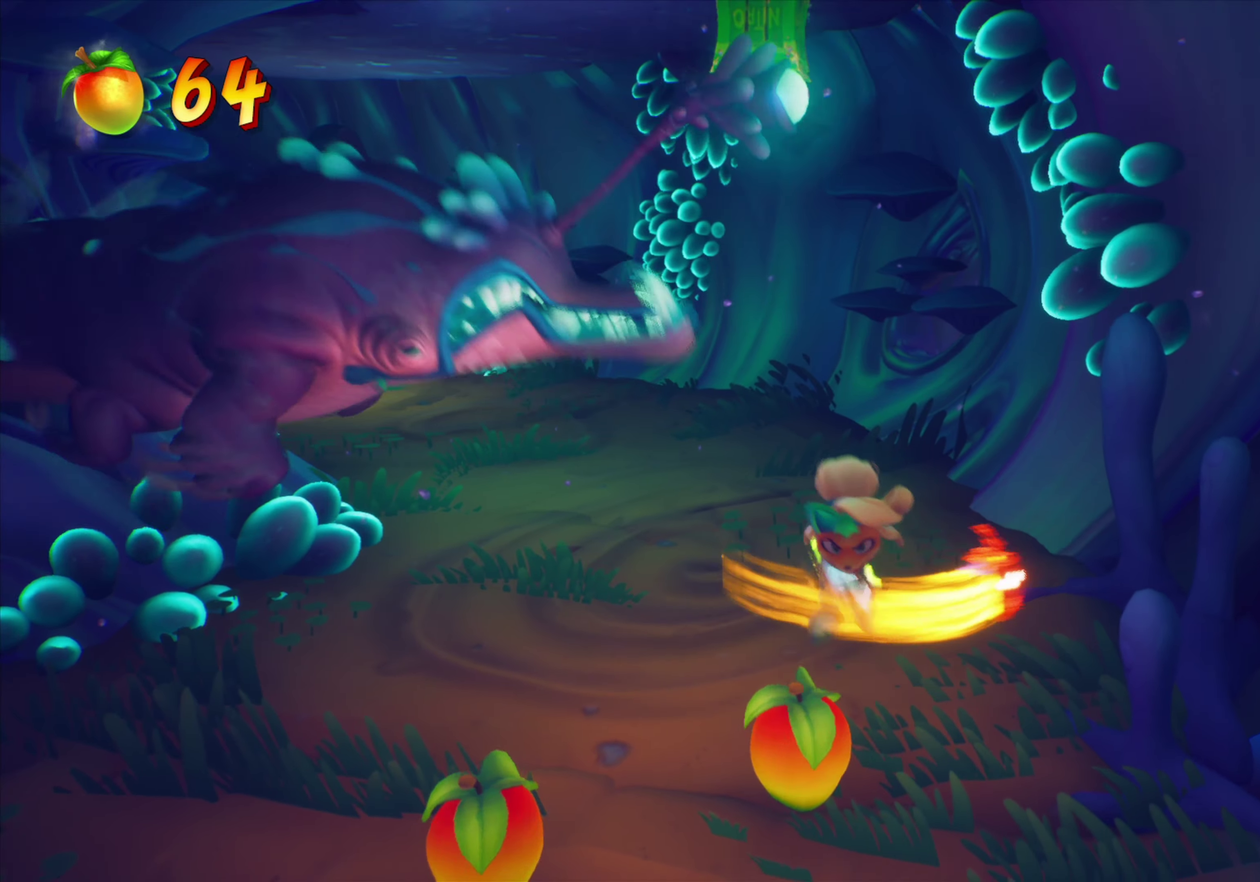
{"dt_ms": 334, "buttons": ["R2"], "events": [[284, "R2", "down"]]}
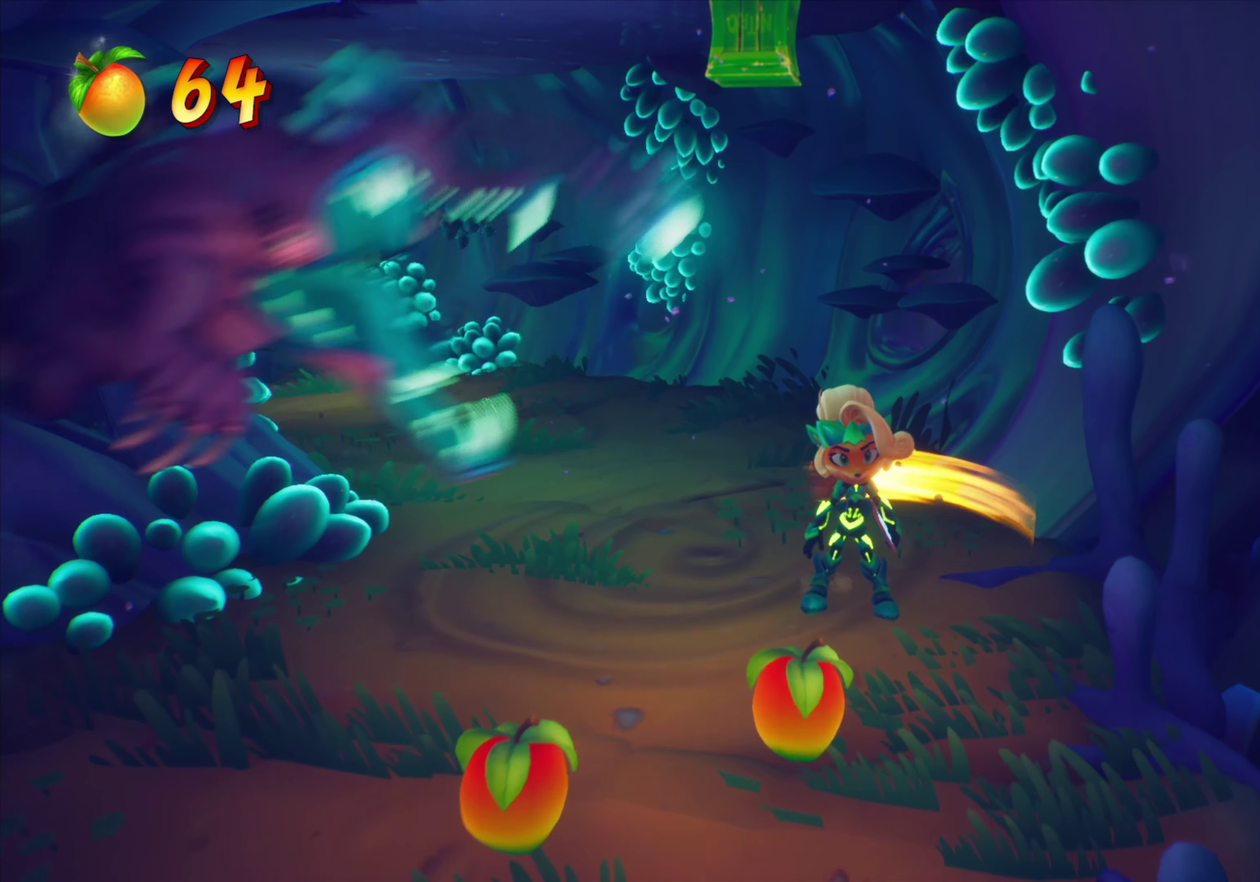
{"dt_ms": 801, "buttons": [], "events": [[100, "R2", "up"]]}
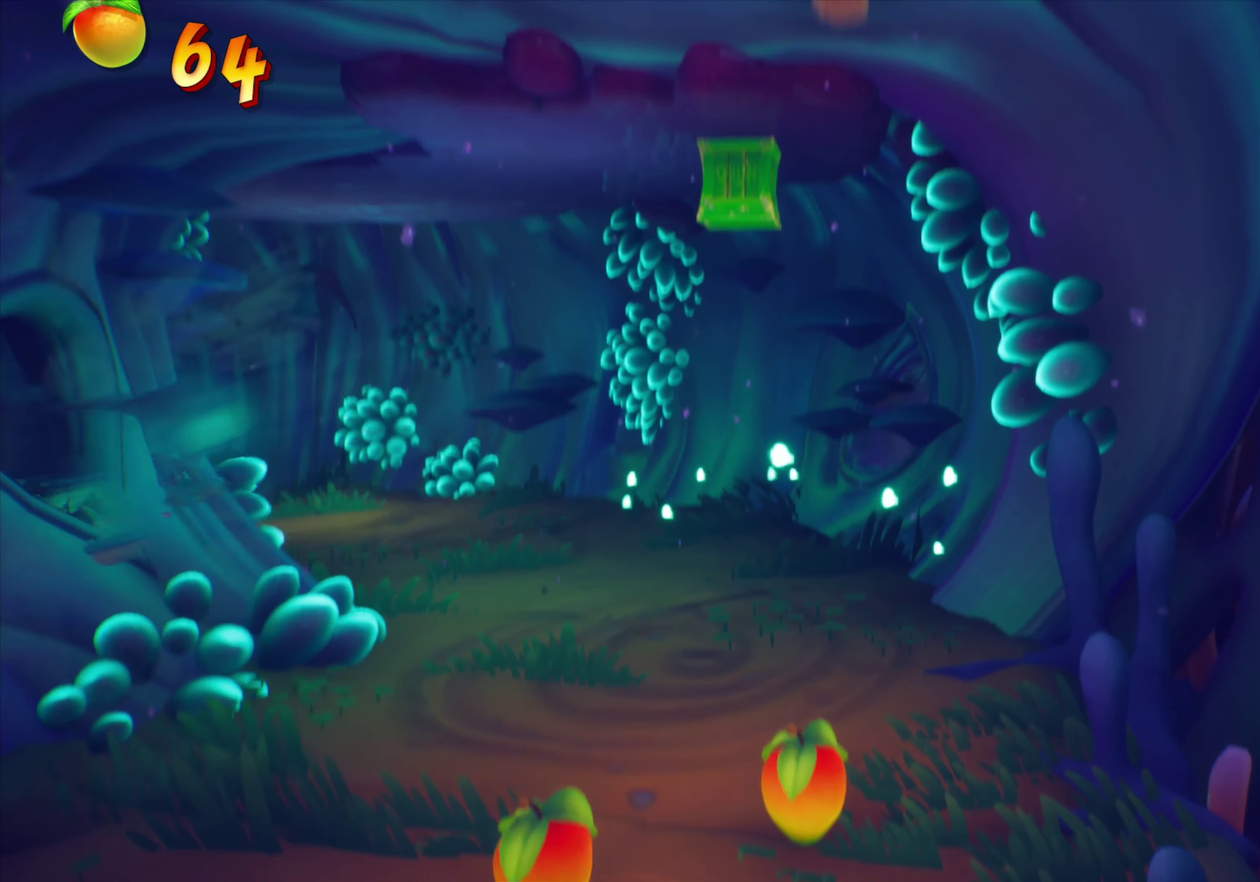
{"dt_ms": 367, "buttons": [], "events": []}
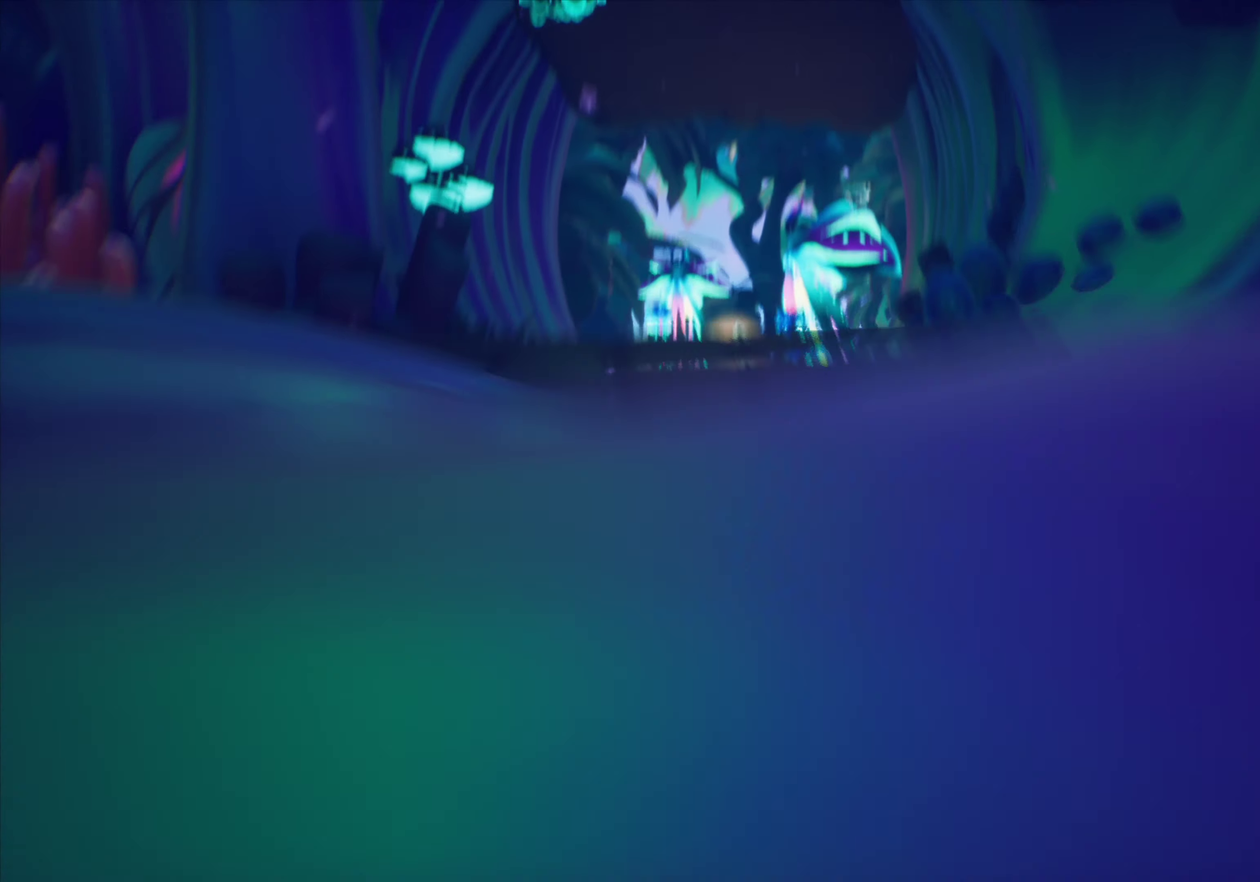
{"dt_ms": 533, "buttons": ["DPAD_UP", "DPAD_LEFT"], "events": [[267, "DPAD_LEFT", "down"], [433, "DPAD_UP", "down"]]}
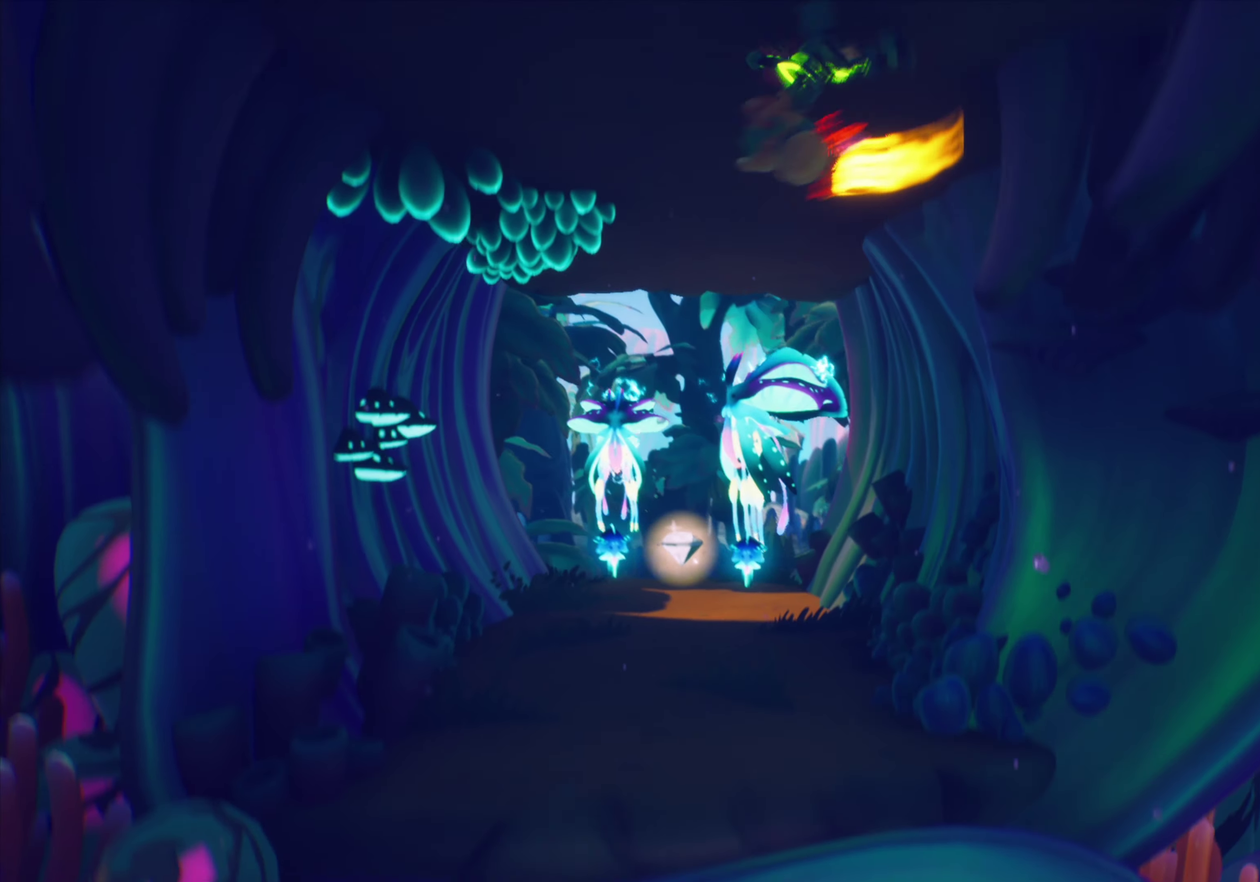
{"dt_ms": 468, "buttons": ["DPAD_UP"], "events": [[51, "DPAD_LEFT", "up"], [67, "R2", "down"], [234, "R2", "up"]]}
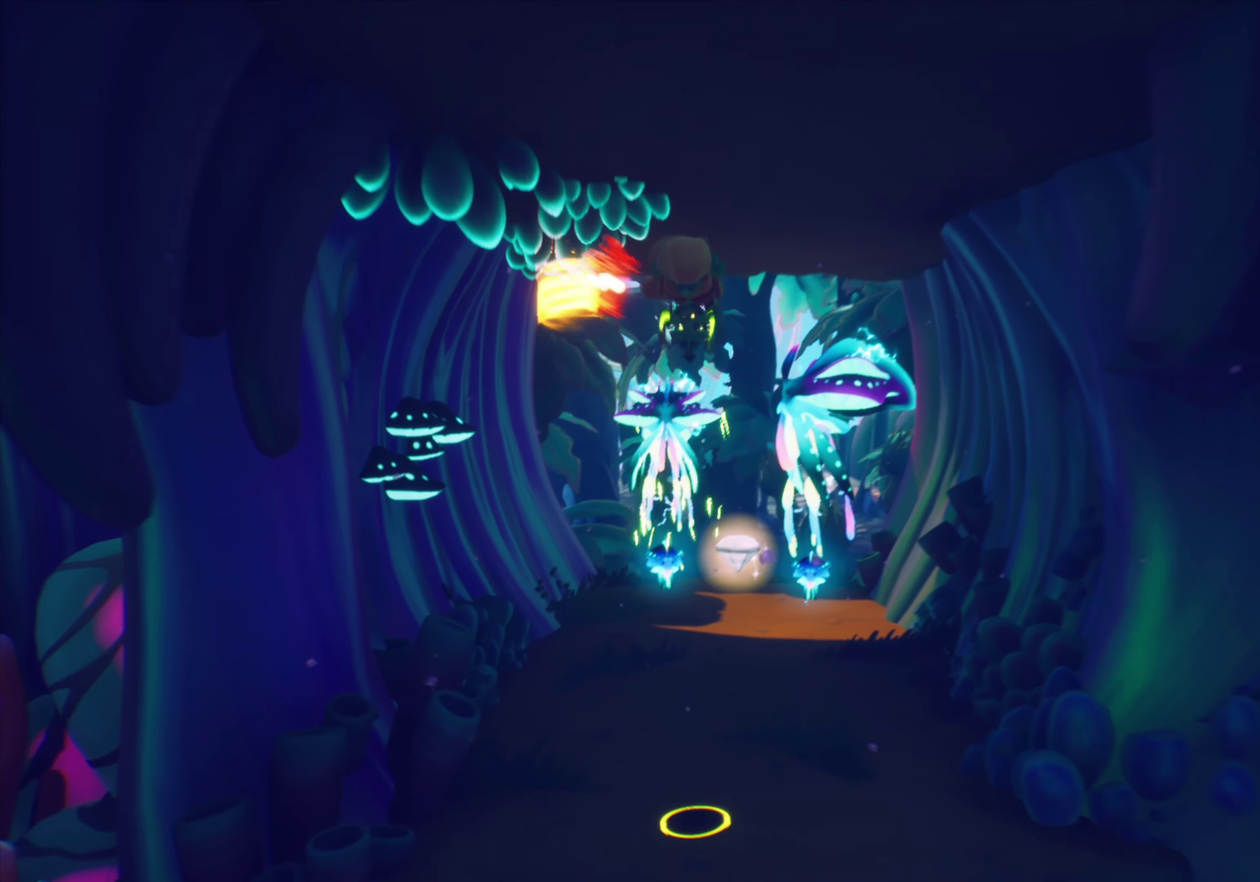
{"dt_ms": 500, "buttons": ["DPAD_UP"], "events": [[150, "DPAD_RIGHT", "down"], [250, "DPAD_RIGHT", "up"]]}
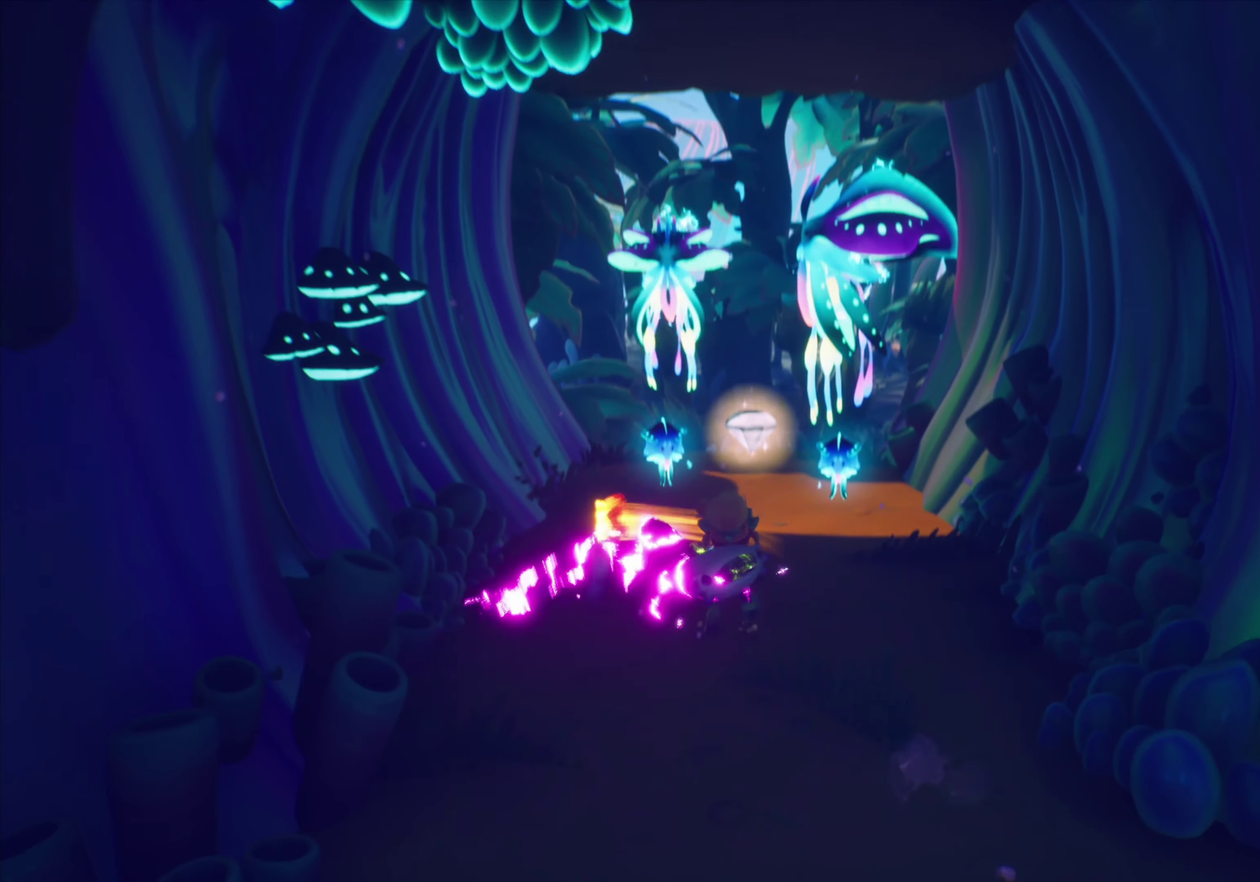
{"dt_ms": 501, "buttons": ["DPAD_UP"], "events": []}
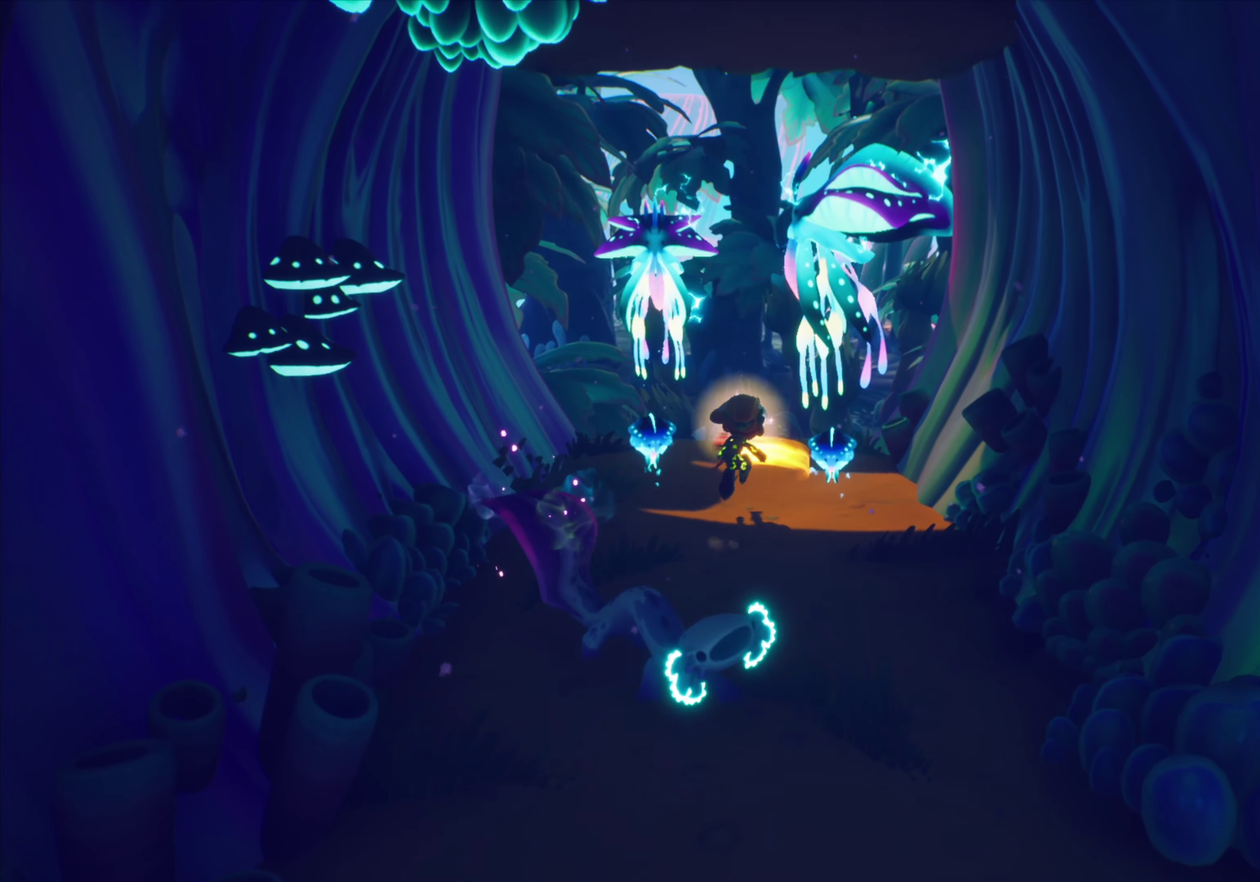
{"dt_ms": 634, "buttons": ["DPAD_DOWN"], "events": [[33, "DPAD_UP", "up"], [183, "DPAD_DOWN", "down"]]}